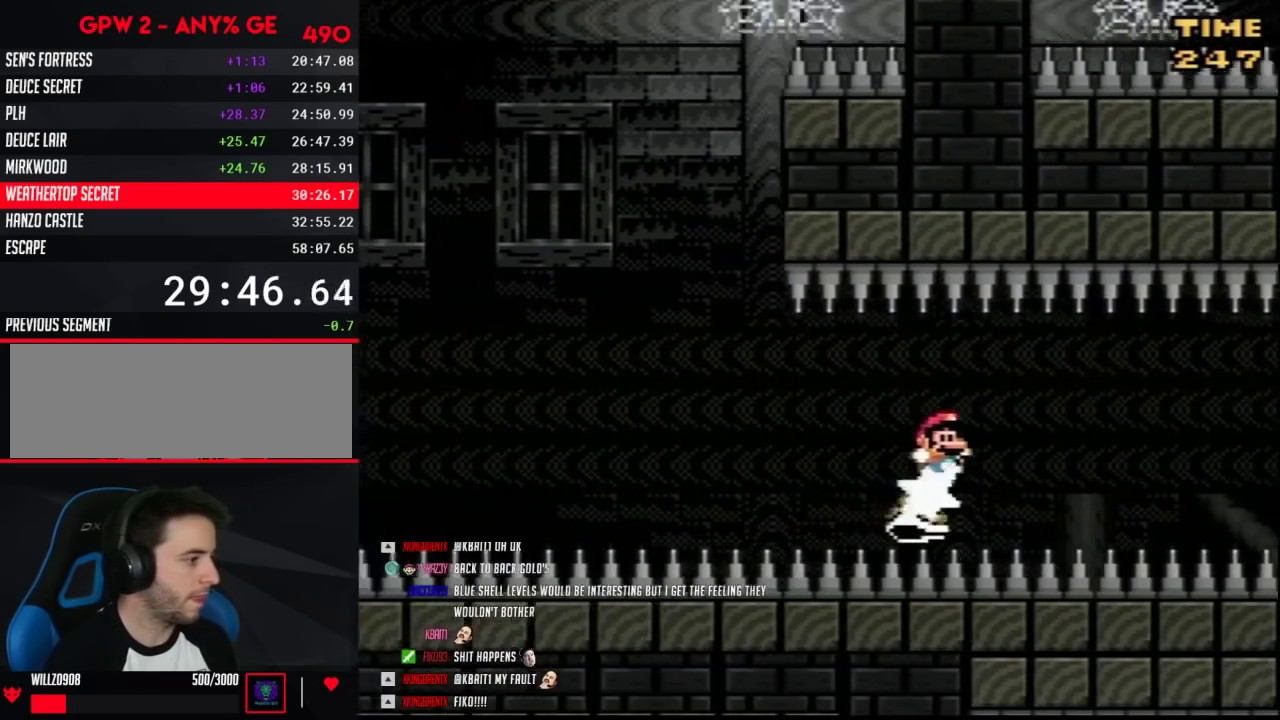
Gameplay with a controller (Nintendo layout); each line is a JSON object with the inputs held at the frame after it. "events" lists button and stick changes between this image and that frame as [ms after this image, input, new state], when the widget could be followed in between. Not read: L3 R3.
{"buttons": ["Y", "DPAD_RIGHT"], "events": []}
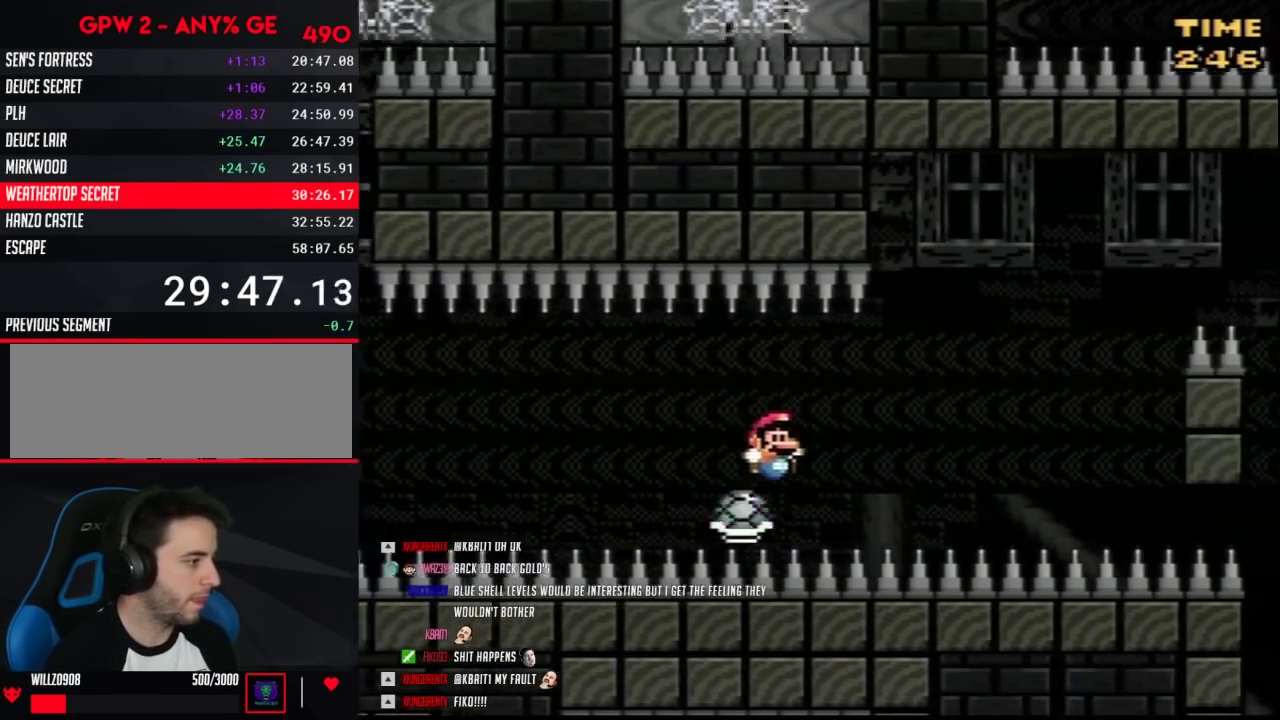
{"buttons": ["B", "Y", "DPAD_RIGHT"], "events": [[250, "B", "down"]]}
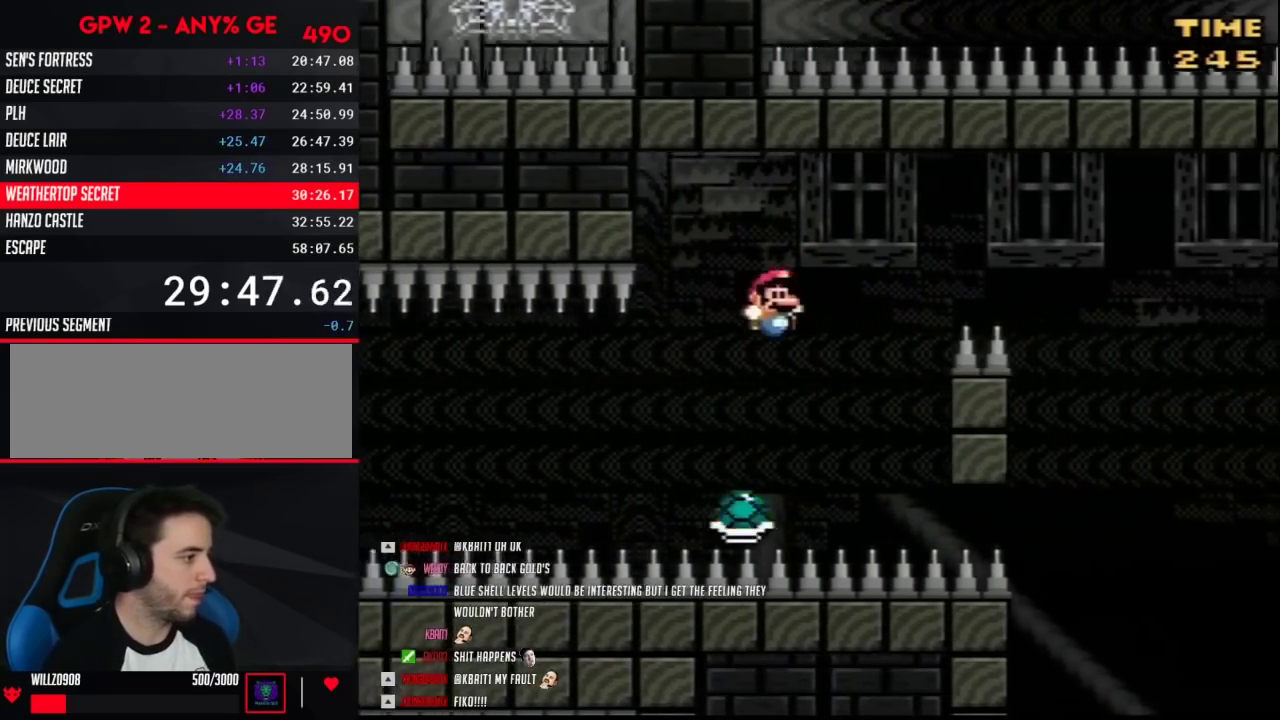
{"buttons": ["B", "Y", "DPAD_RIGHT"], "events": []}
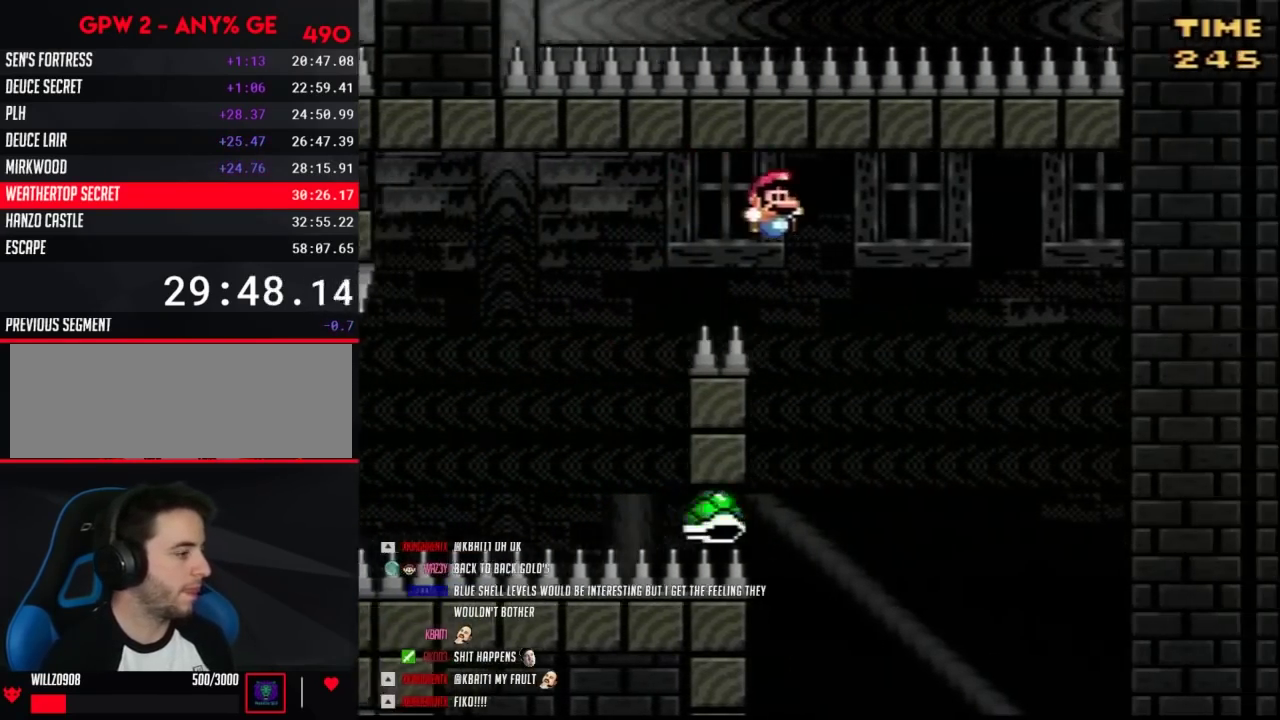
{"buttons": ["Y", "DPAD_LEFT"], "events": [[317, "B", "up"], [317, "DPAD_LEFT", "down"], [317, "DPAD_RIGHT", "up"]]}
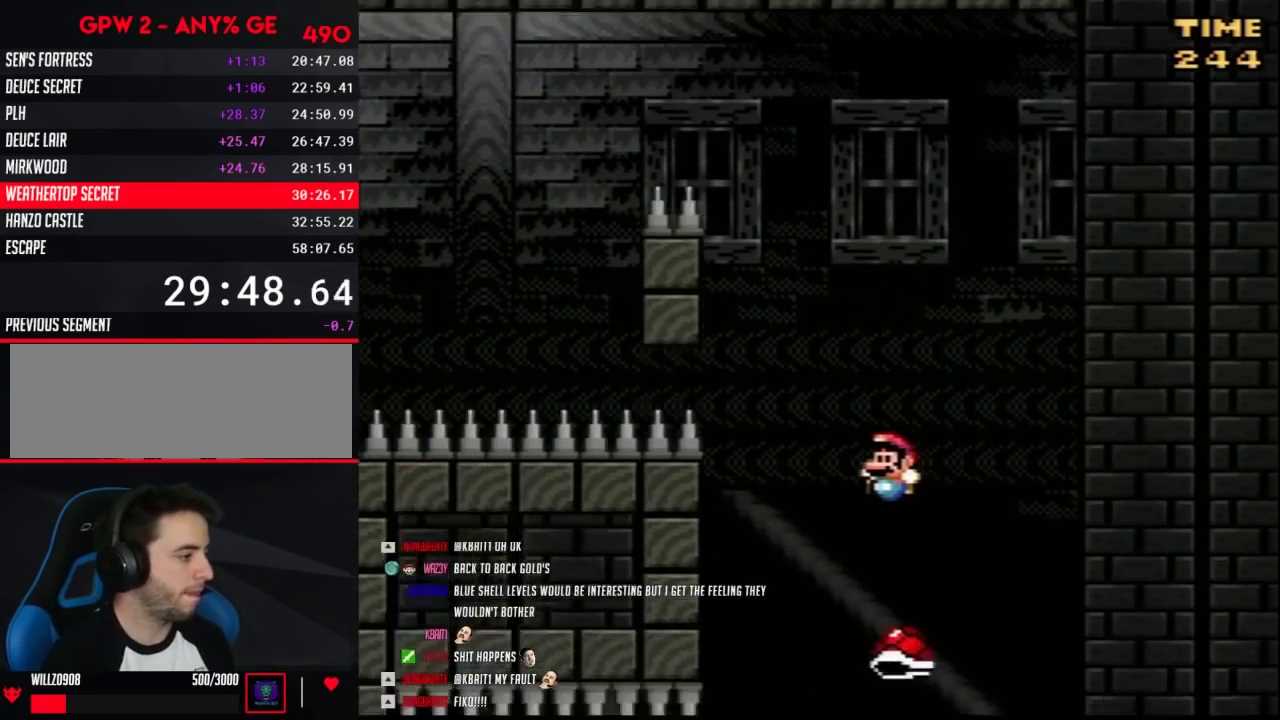
{"buttons": ["Y", "DPAD_LEFT"], "events": []}
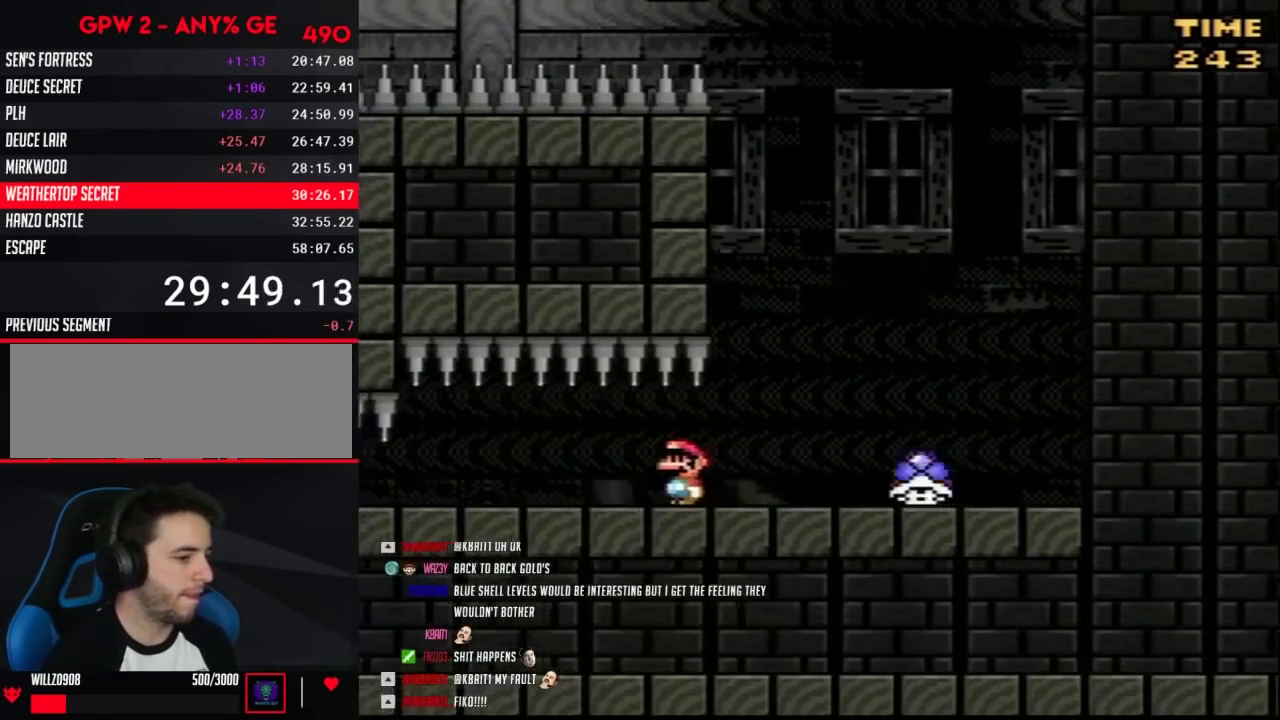
{"buttons": ["Y", "DPAD_LEFT"], "events": []}
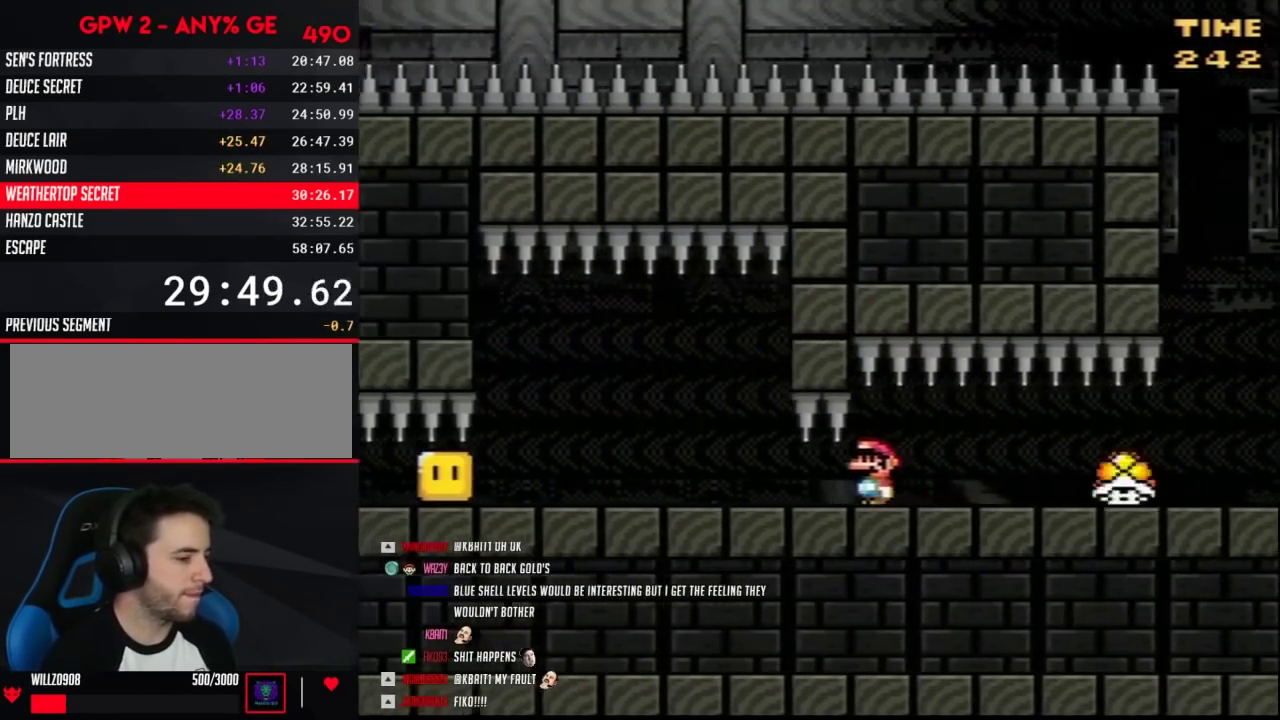
{"buttons": ["Y", "DPAD_LEFT"], "events": []}
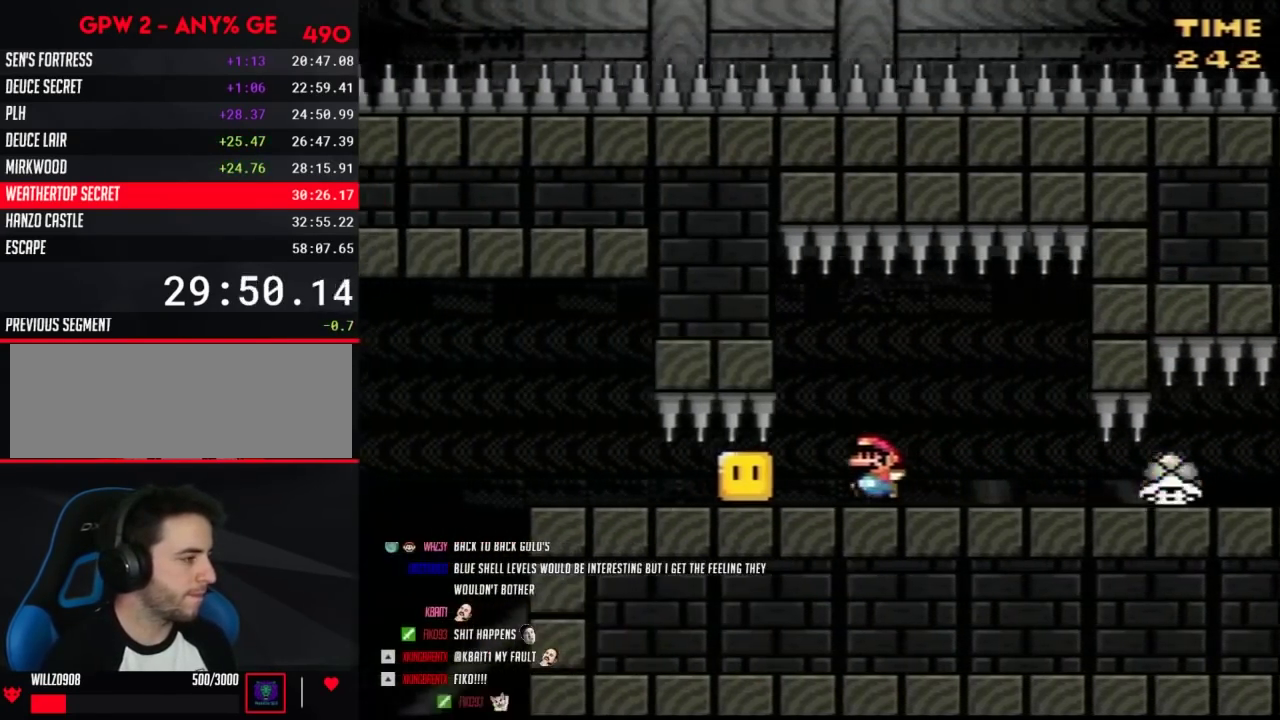
{"buttons": ["Y", "DPAD_RIGHT"], "events": [[167, "DPAD_LEFT", "up"], [317, "DPAD_RIGHT", "down"], [383, "A", "down"], [467, "A", "up"]]}
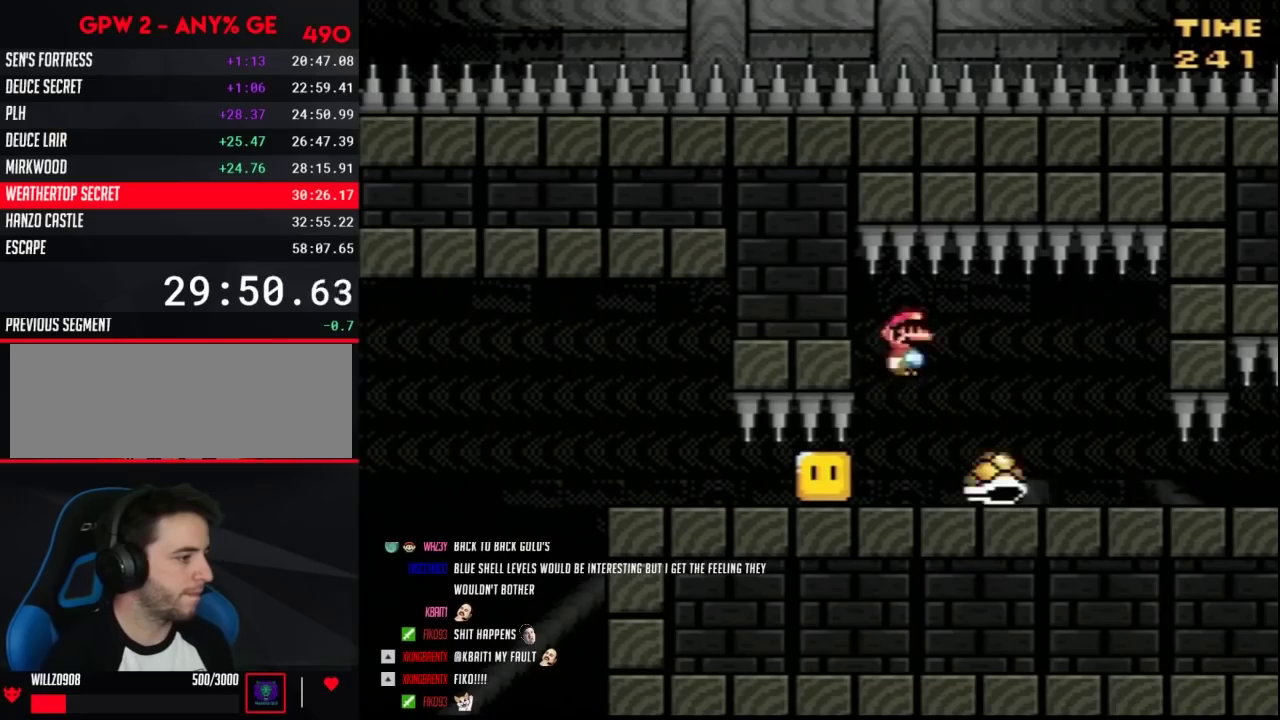
{"buttons": ["A", "Y", "DPAD_LEFT"], "events": [[317, "DPAD_RIGHT", "up"], [383, "DPAD_LEFT", "down"], [450, "A", "down"]]}
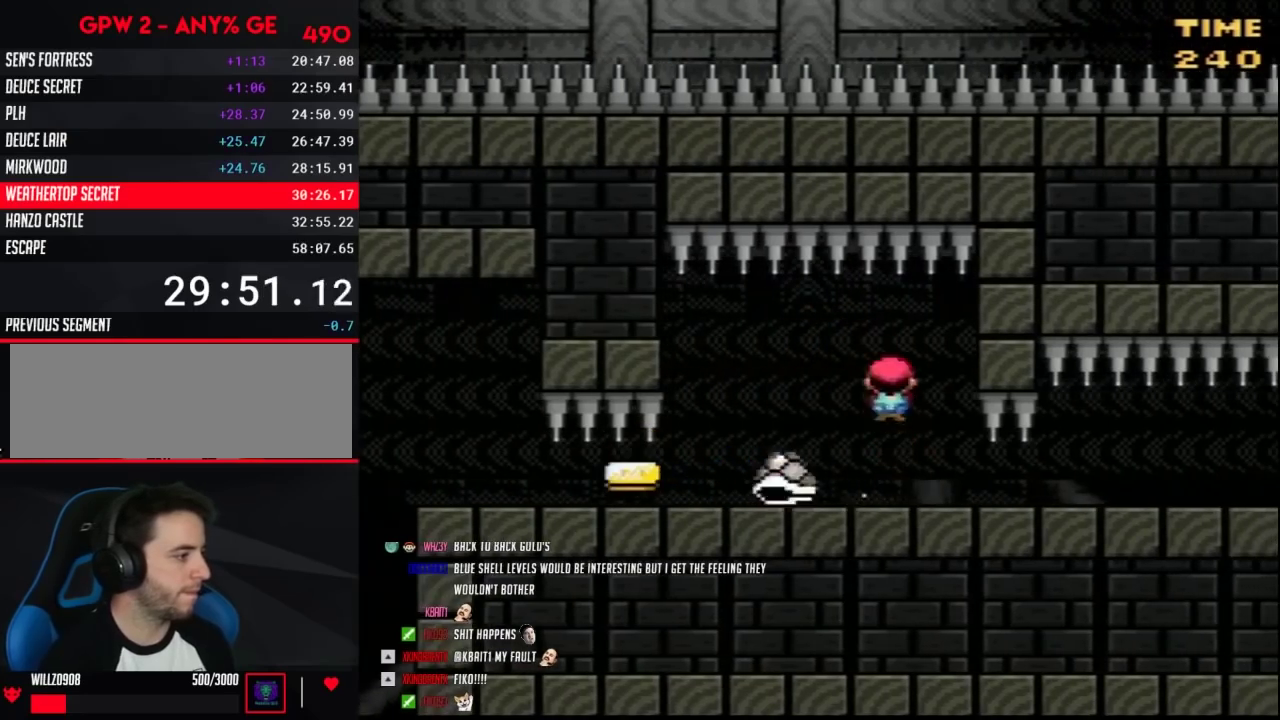
{"buttons": ["Y", "DPAD_LEFT"], "events": [[33, "A", "up"], [400, "DPAD_UP", "down"], [467, "DPAD_UP", "up"]]}
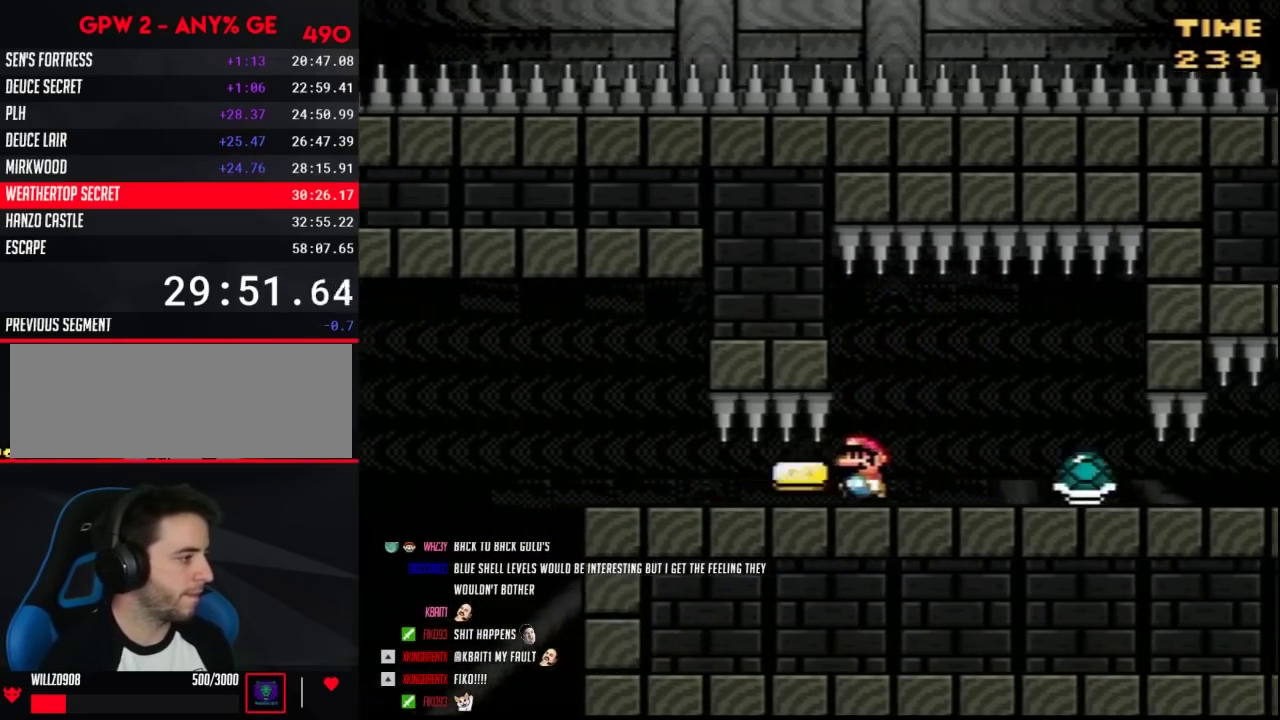
{"buttons": ["Y", "DPAD_RIGHT"], "events": [[383, "DPAD_LEFT", "up"], [500, "DPAD_RIGHT", "down"]]}
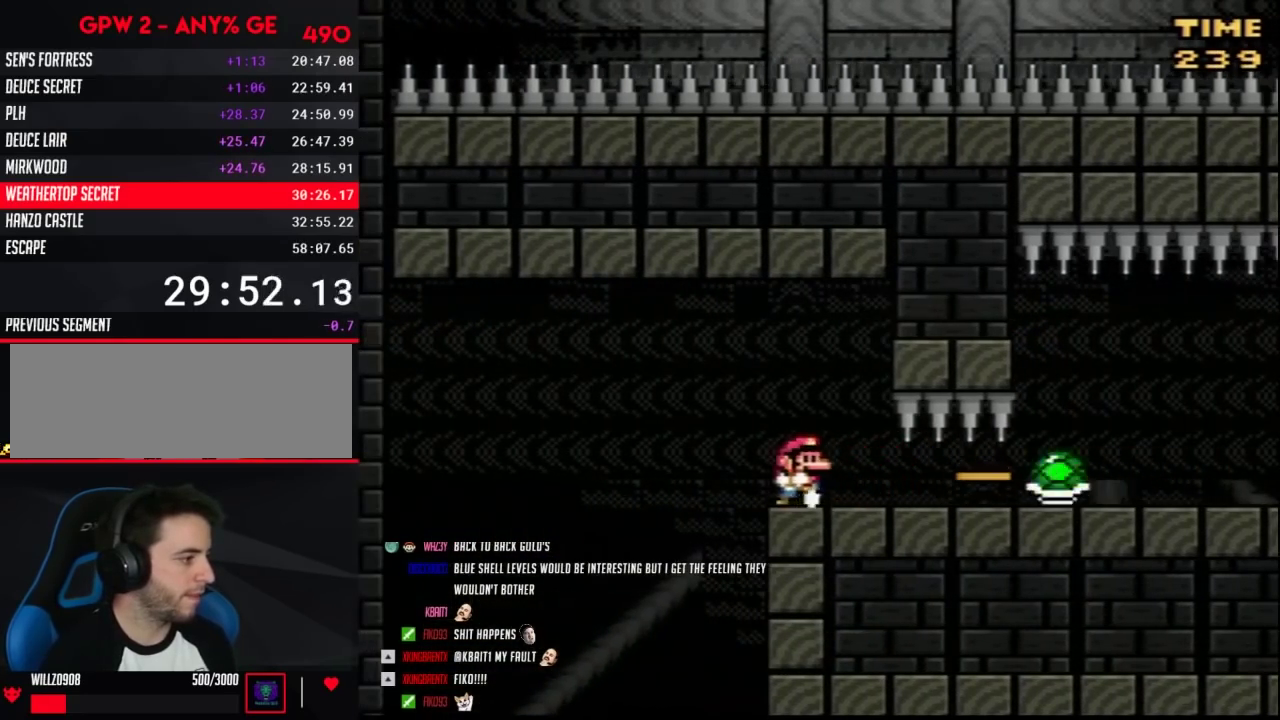
{"buttons": ["B", "Y", "DPAD_UP", "DPAD_LEFT"], "events": [[100, "DPAD_RIGHT", "up"], [217, "DPAD_LEFT", "down"], [400, "B", "down"], [500, "DPAD_UP", "down"]]}
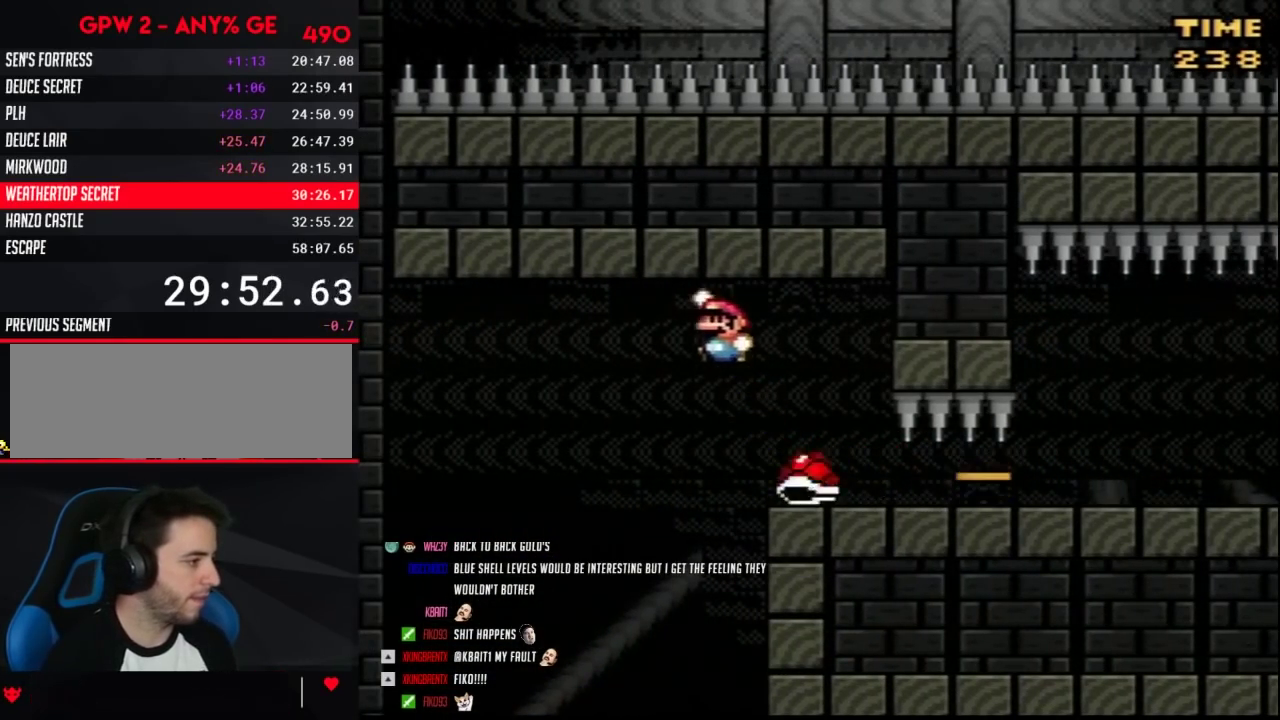
{"buttons": ["B", "Y", "DPAD_LEFT"], "events": [[33, "DPAD_UP", "up"]]}
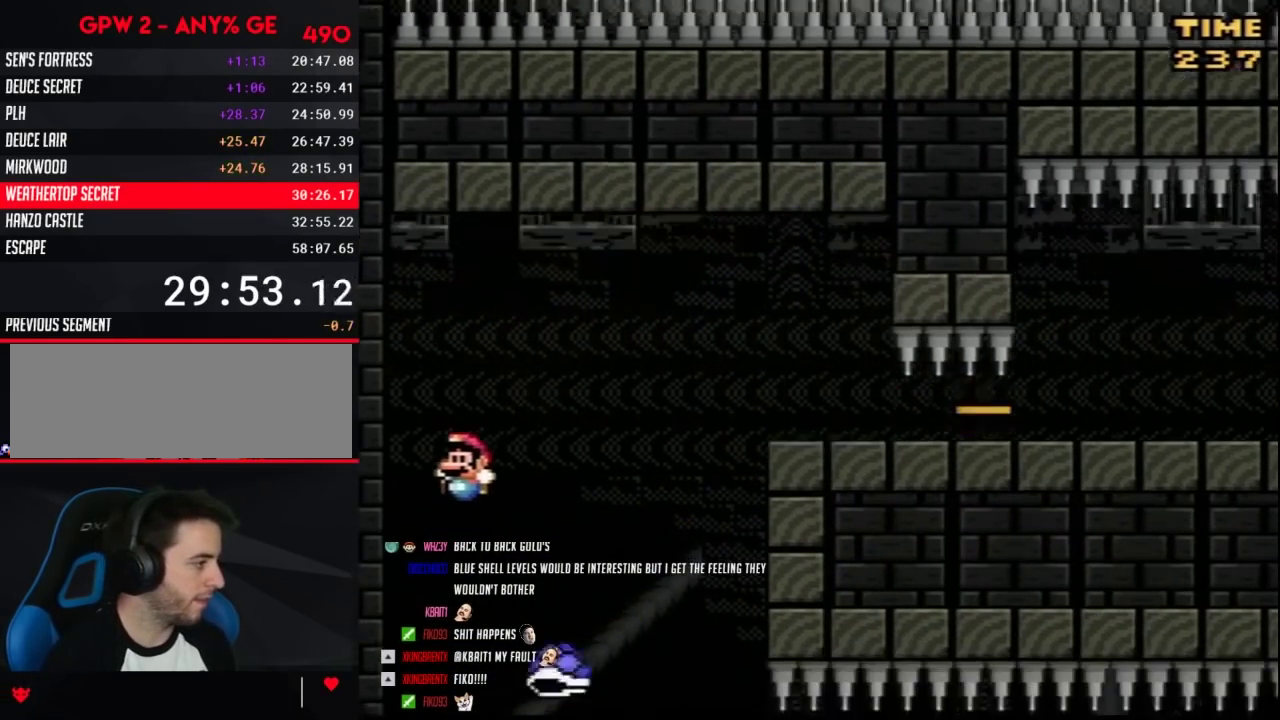
{"buttons": ["Y", "DPAD_RIGHT"], "events": [[133, "DPAD_LEFT", "up"], [150, "B", "up"], [200, "DPAD_RIGHT", "down"]]}
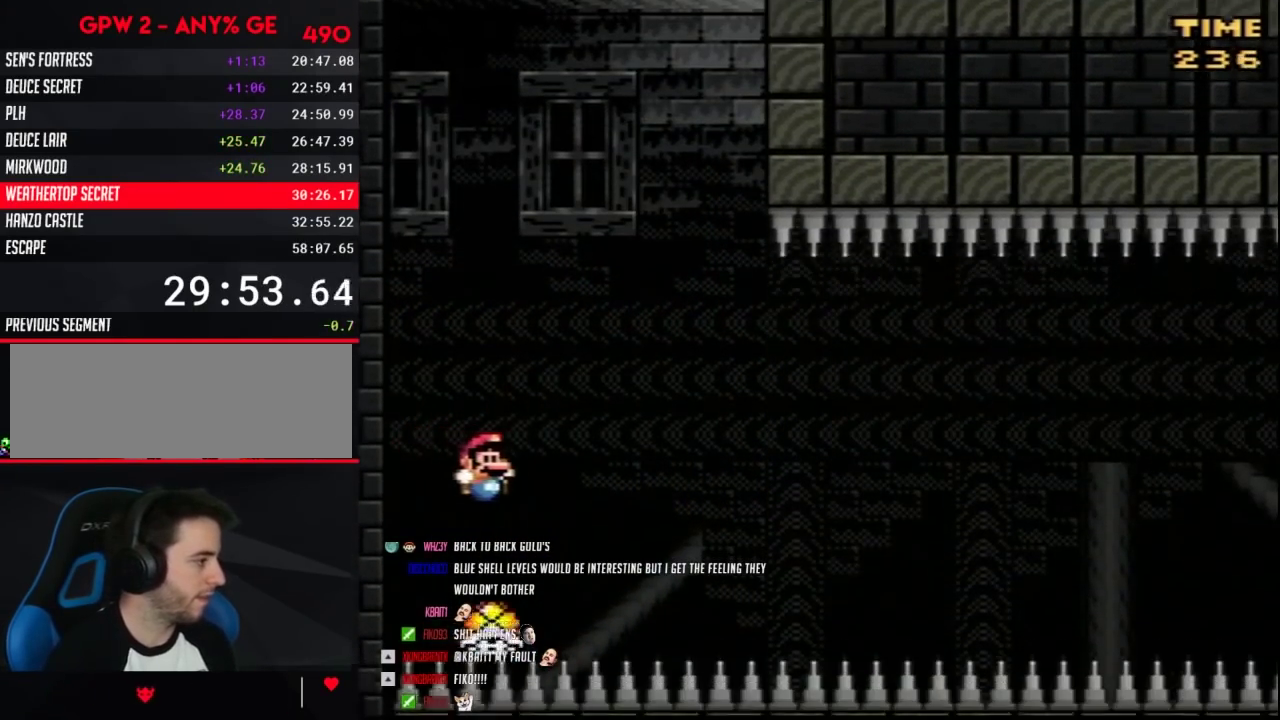
{"buttons": ["Y", "DPAD_RIGHT"], "events": []}
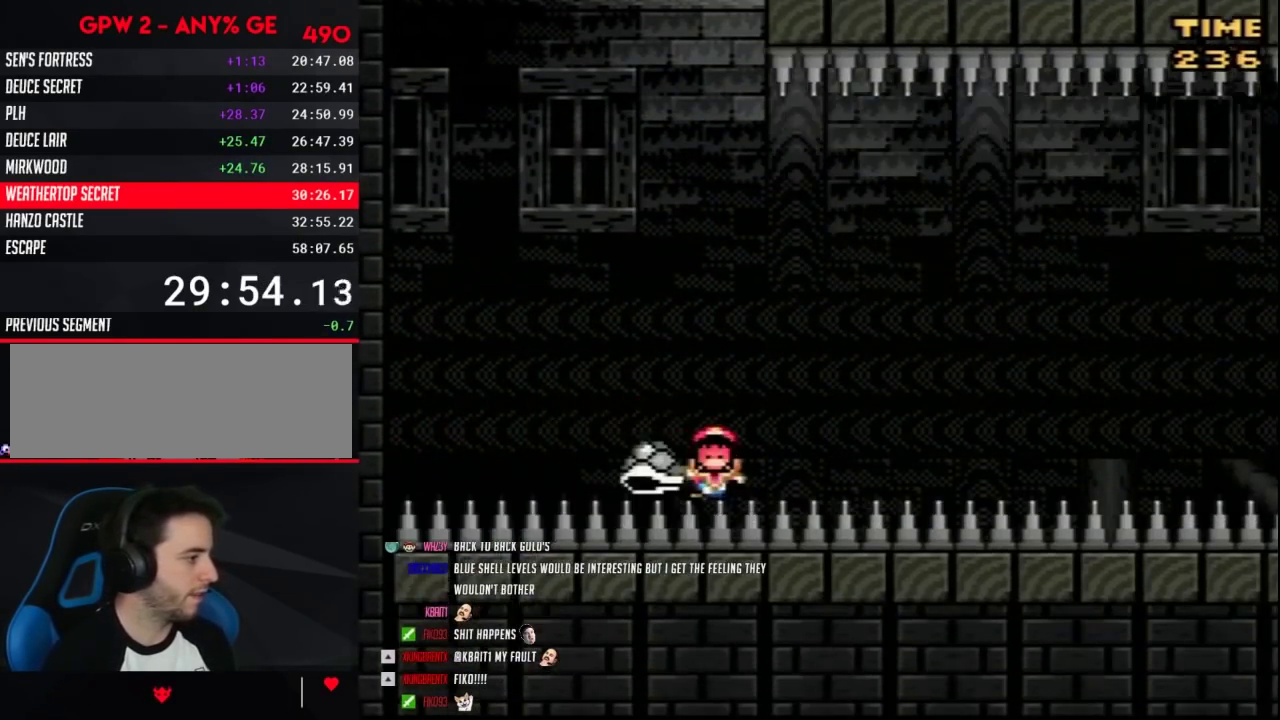
{"buttons": [], "events": [[33, "DPAD_RIGHT", "up"], [100, "DPAD_RIGHT", "down"], [350, "DPAD_RIGHT", "up"], [383, "Y", "up"]]}
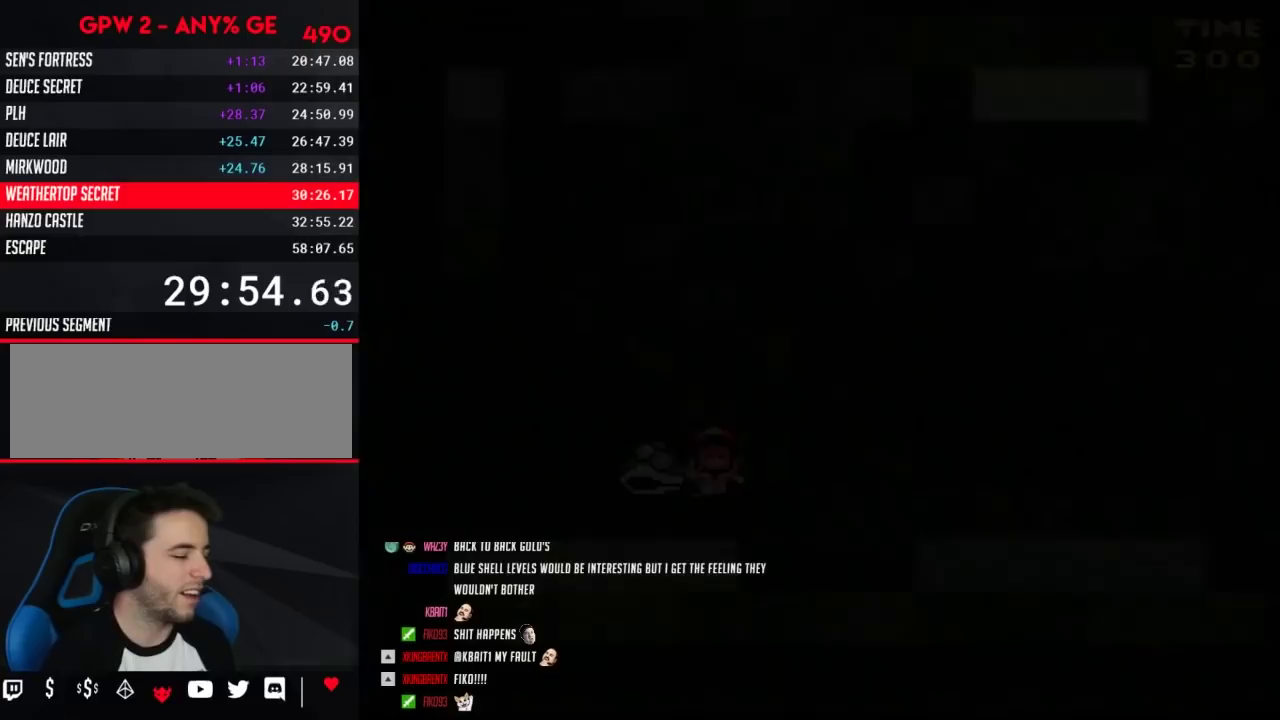
{"buttons": [], "events": []}
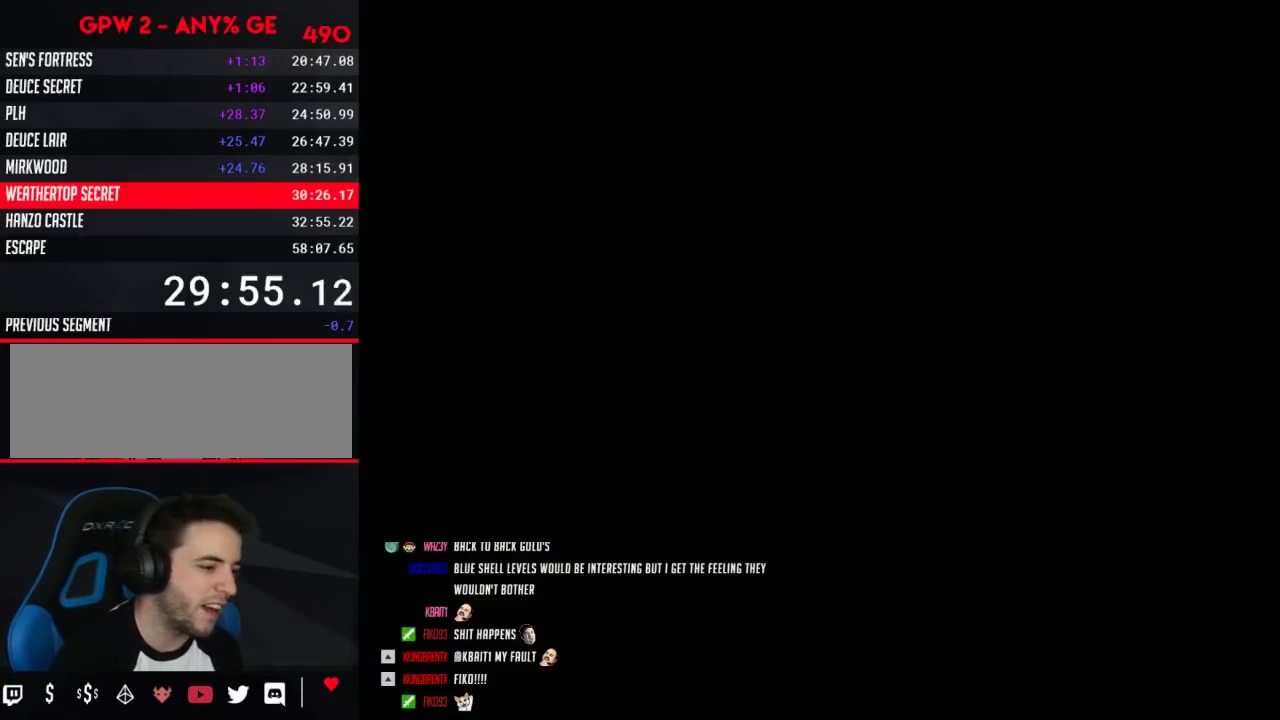
{"buttons": [], "events": []}
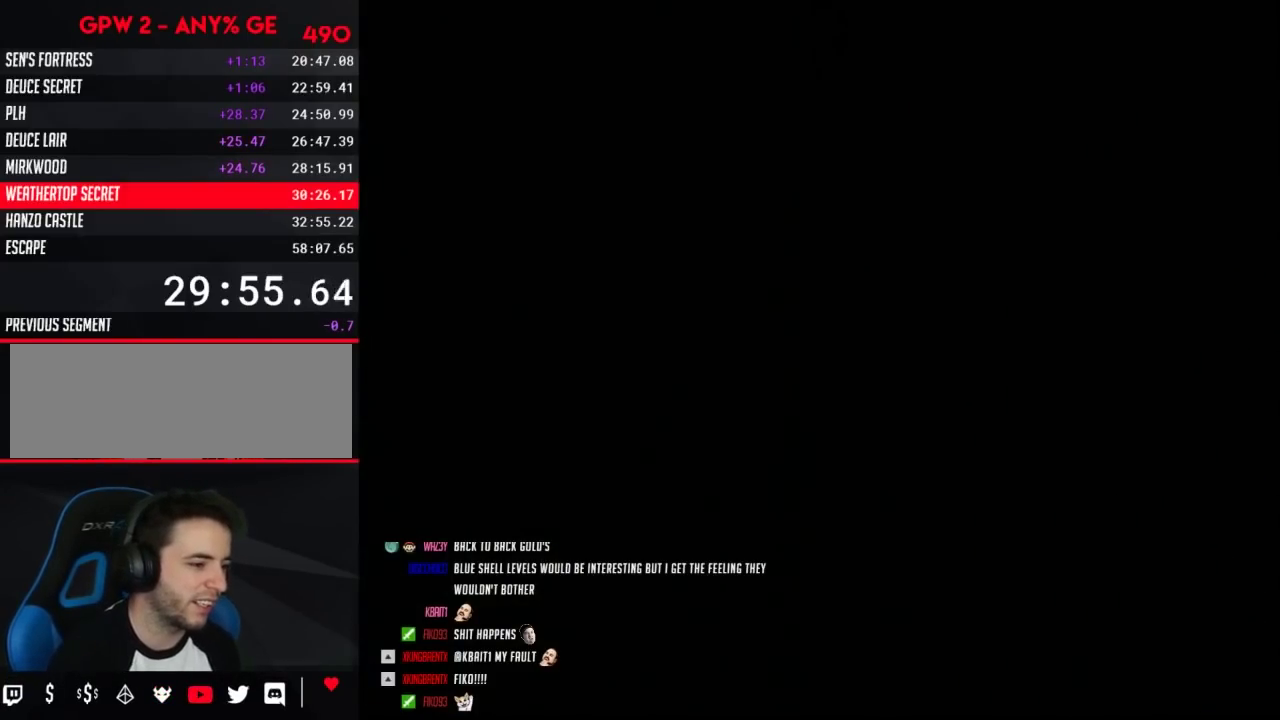
{"buttons": [], "events": []}
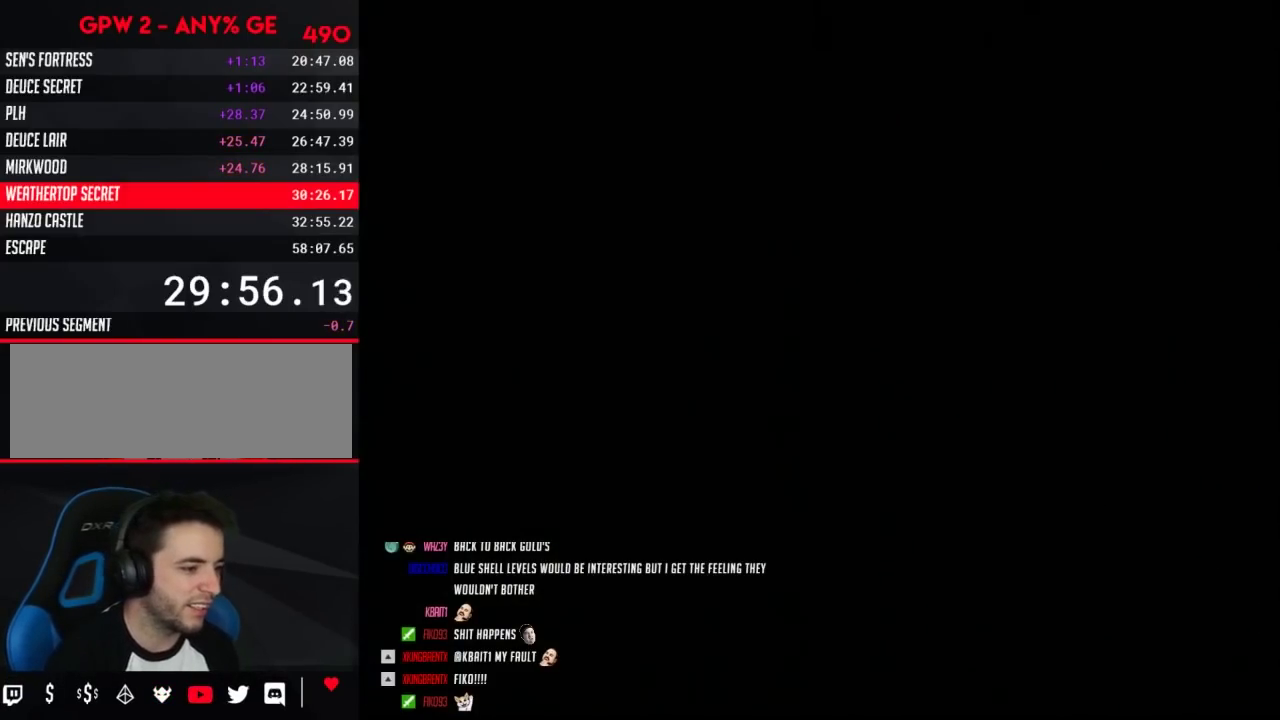
{"buttons": ["Y"], "events": [[283, "Y", "down"]]}
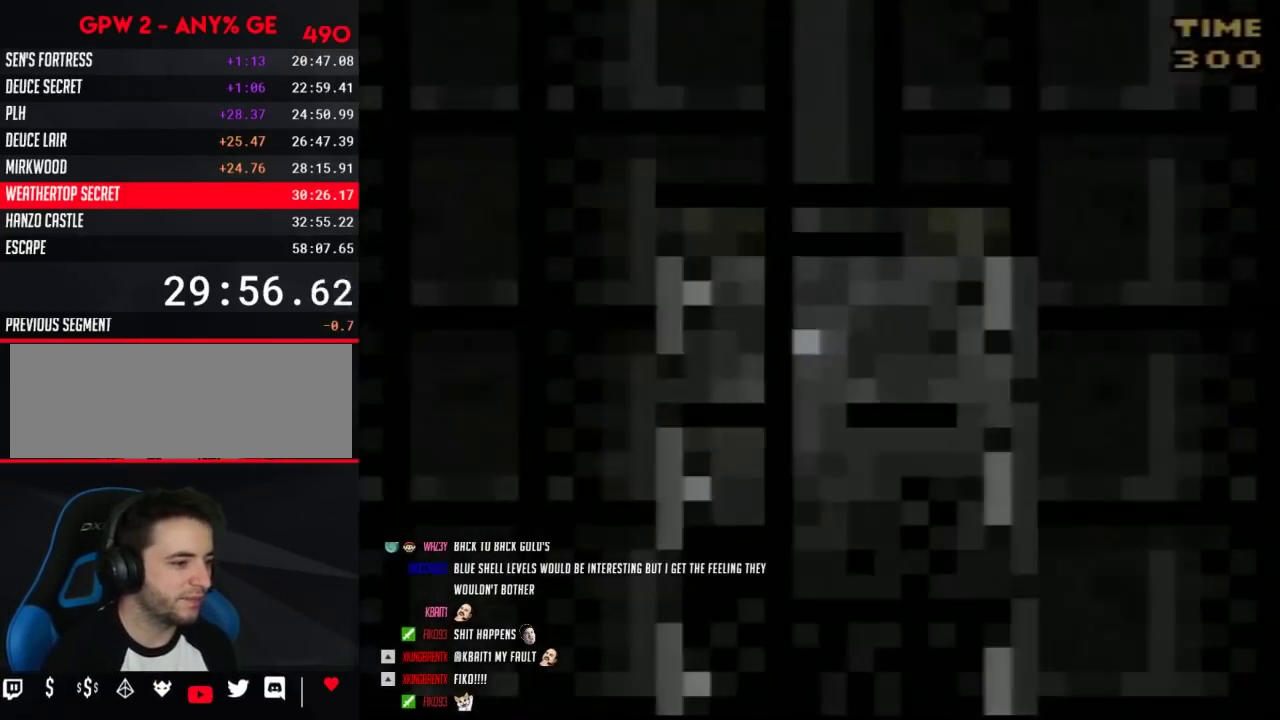
{"buttons": ["Y"], "events": []}
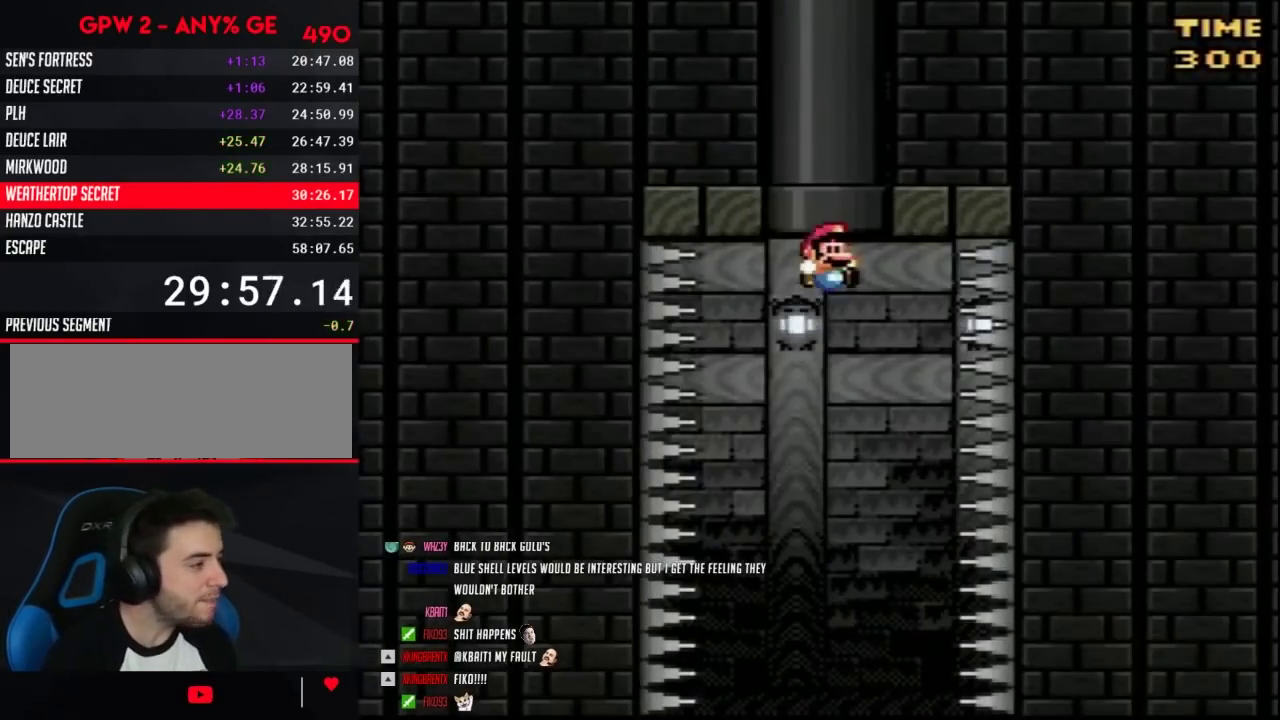
{"buttons": ["Y"], "events": [[283, "DPAD_LEFT", "down"], [467, "DPAD_LEFT", "up"]]}
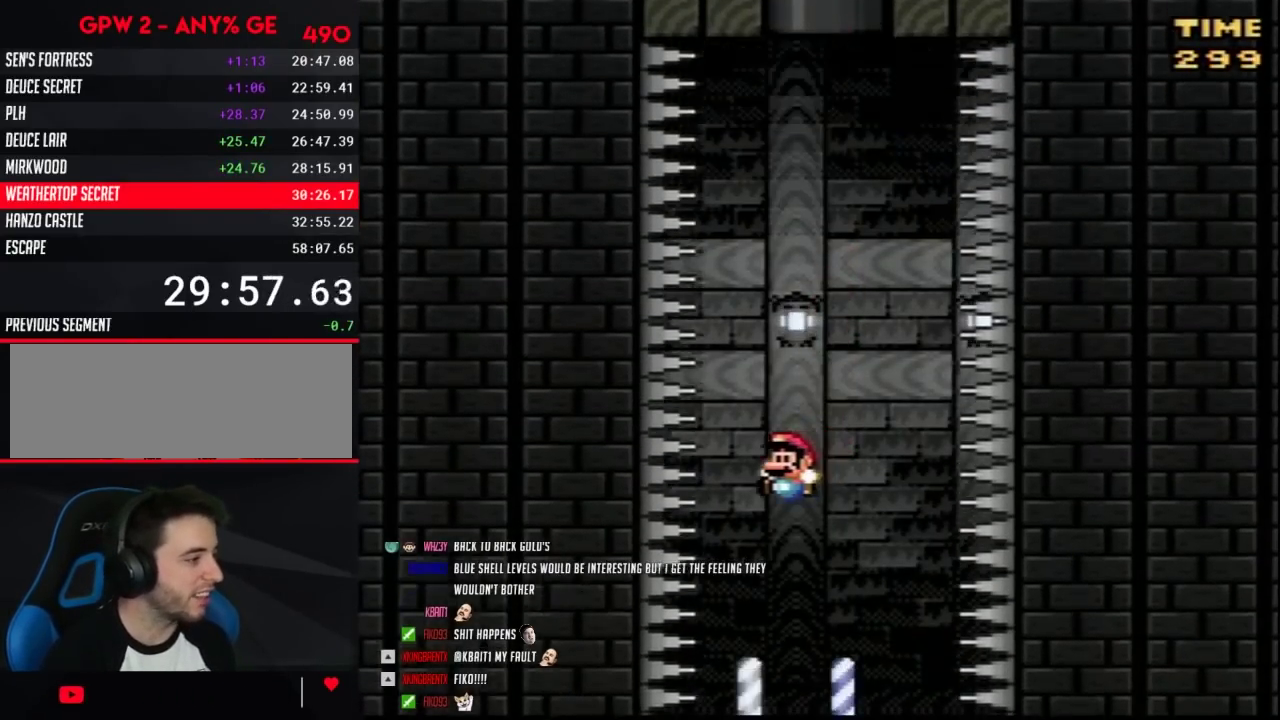
{"buttons": ["Y"], "events": []}
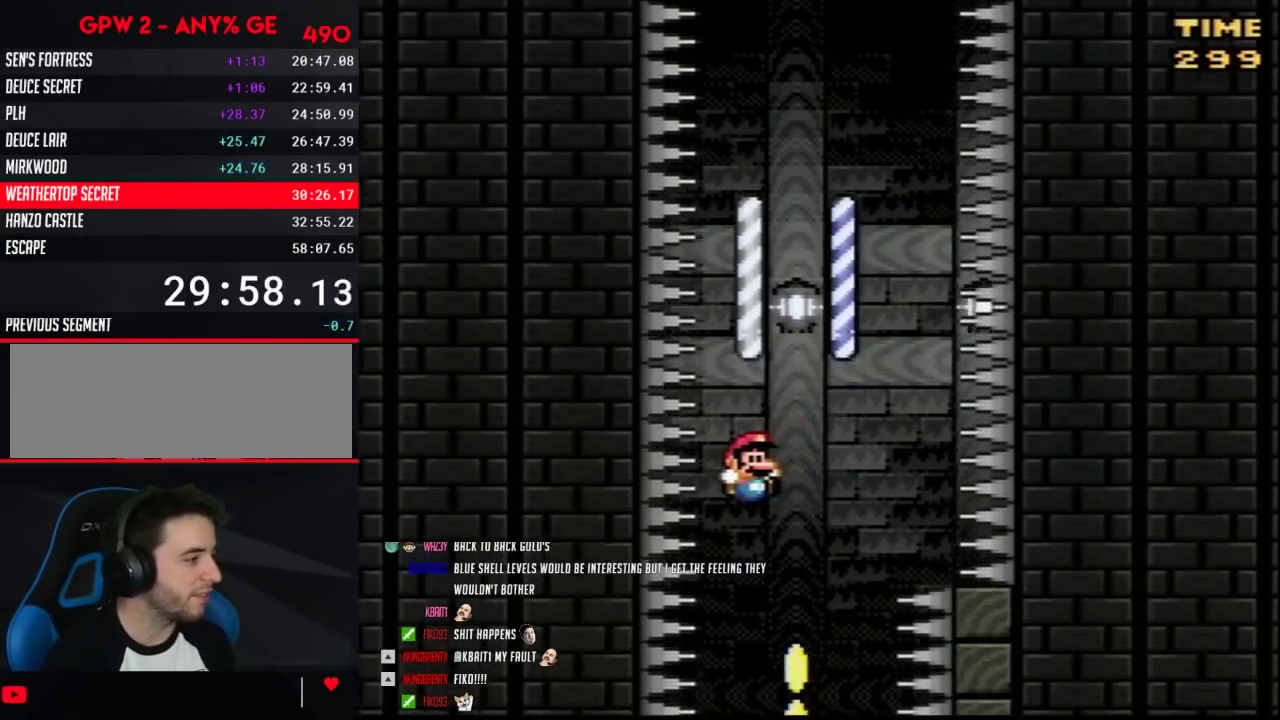
{"buttons": ["Y", "DPAD_UP", "DPAD_LEFT"], "events": [[217, "DPAD_RIGHT", "down"], [317, "DPAD_RIGHT", "up"], [467, "DPAD_LEFT", "down"], [500, "DPAD_UP", "down"]]}
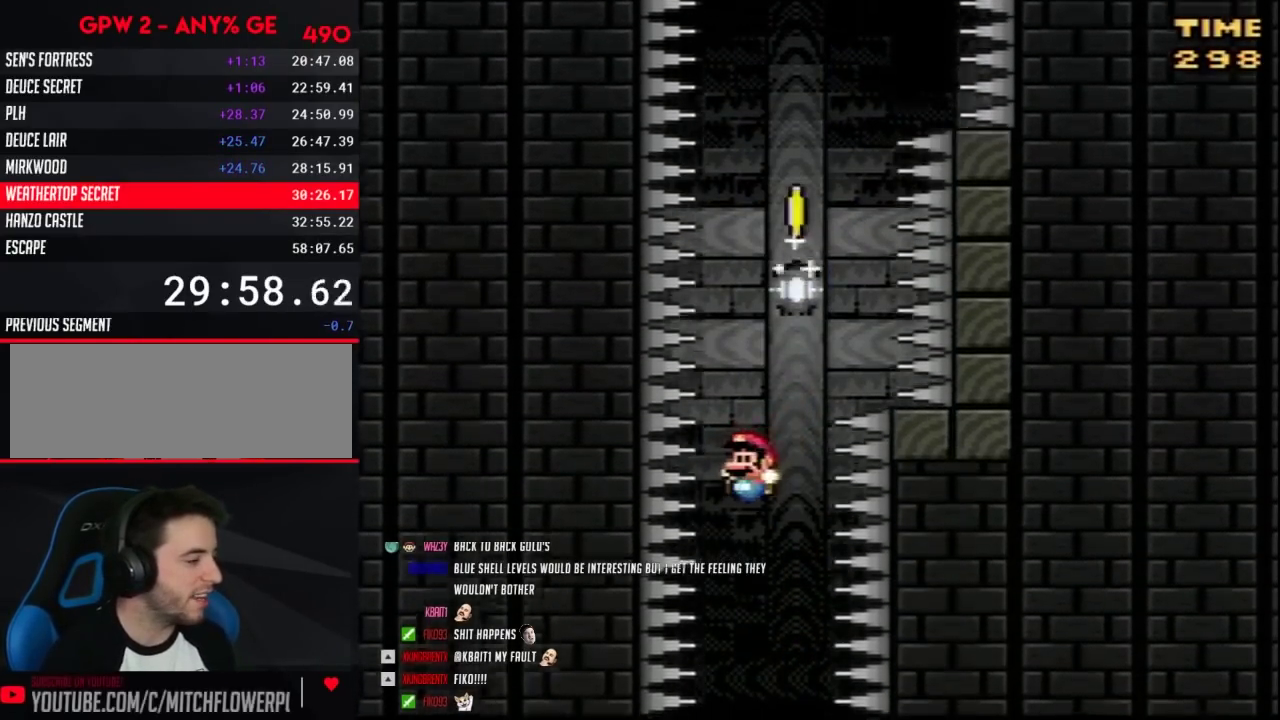
{"buttons": ["Y", "DPAD_LEFT"], "events": [[33, "DPAD_LEFT", "up"], [33, "DPAD_UP", "up"], [133, "DPAD_RIGHT", "down"], [183, "DPAD_RIGHT", "up"], [250, "DPAD_LEFT", "down"], [317, "DPAD_LEFT", "up"], [317, "DPAD_UP", "down"], [350, "DPAD_RIGHT", "down"], [350, "DPAD_UP", "up"], [433, "DPAD_RIGHT", "up"], [467, "DPAD_LEFT", "down"]]}
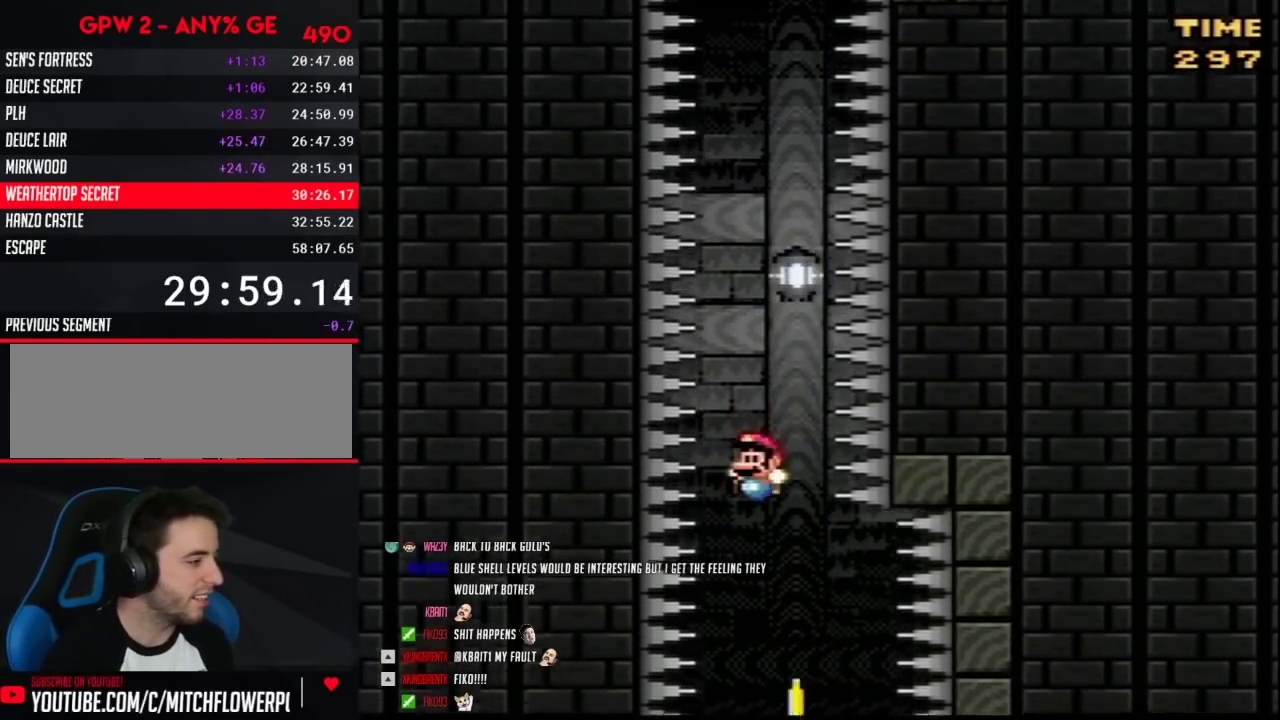
{"buttons": ["Y"], "events": [[33, "DPAD_LEFT", "up"], [67, "DPAD_RIGHT", "down"], [150, "DPAD_RIGHT", "up"], [350, "DPAD_RIGHT", "down"], [417, "DPAD_RIGHT", "up"]]}
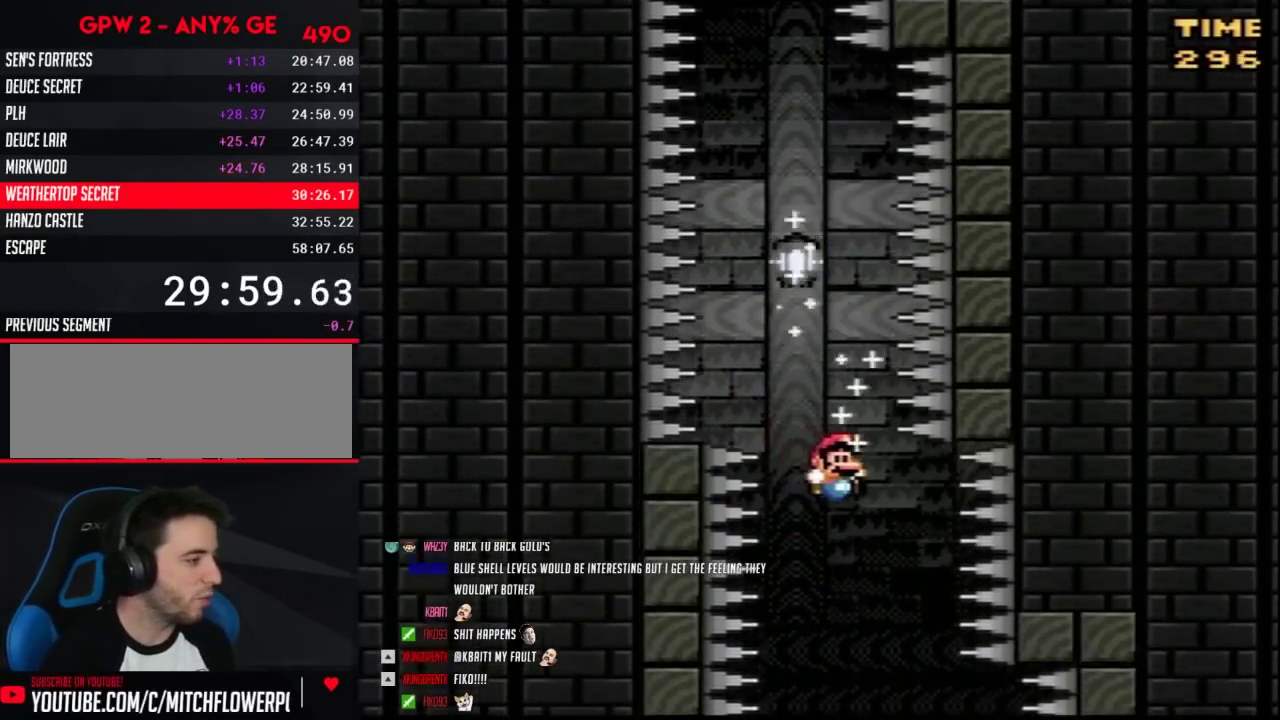
{"buttons": ["Y"], "events": []}
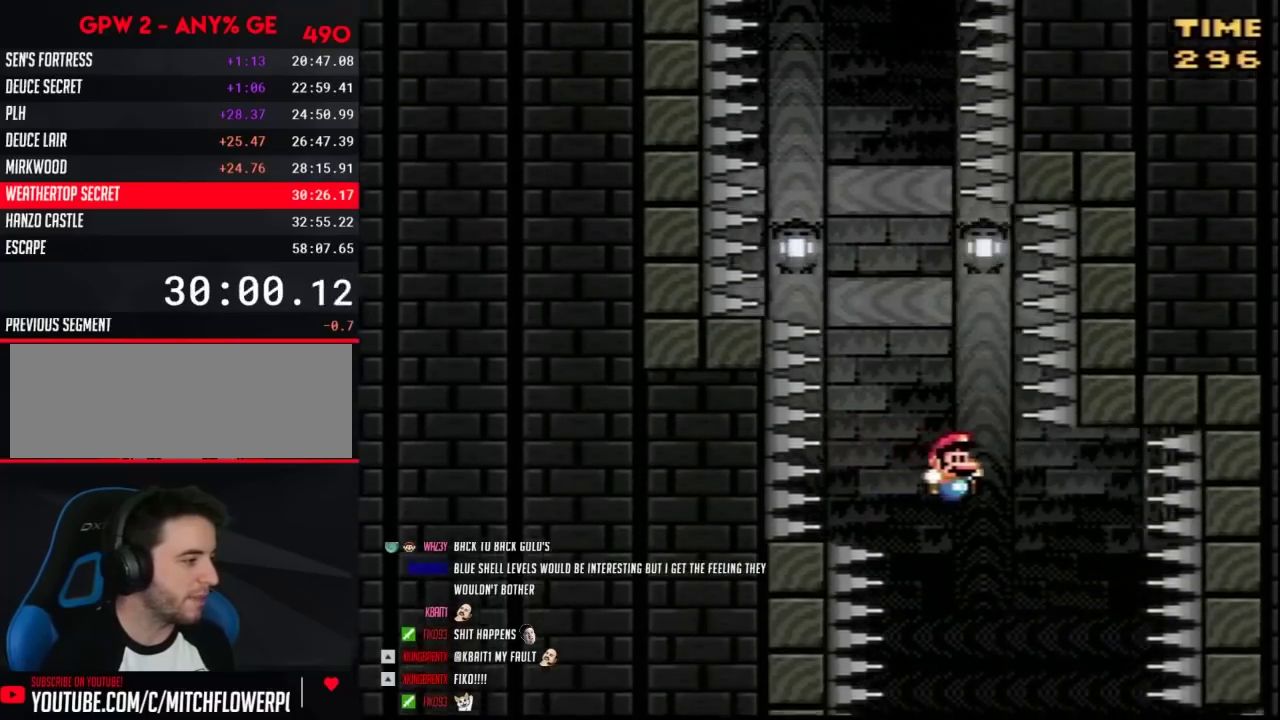
{"buttons": ["Y"], "events": [[217, "DPAD_RIGHT", "down"], [350, "DPAD_RIGHT", "up"]]}
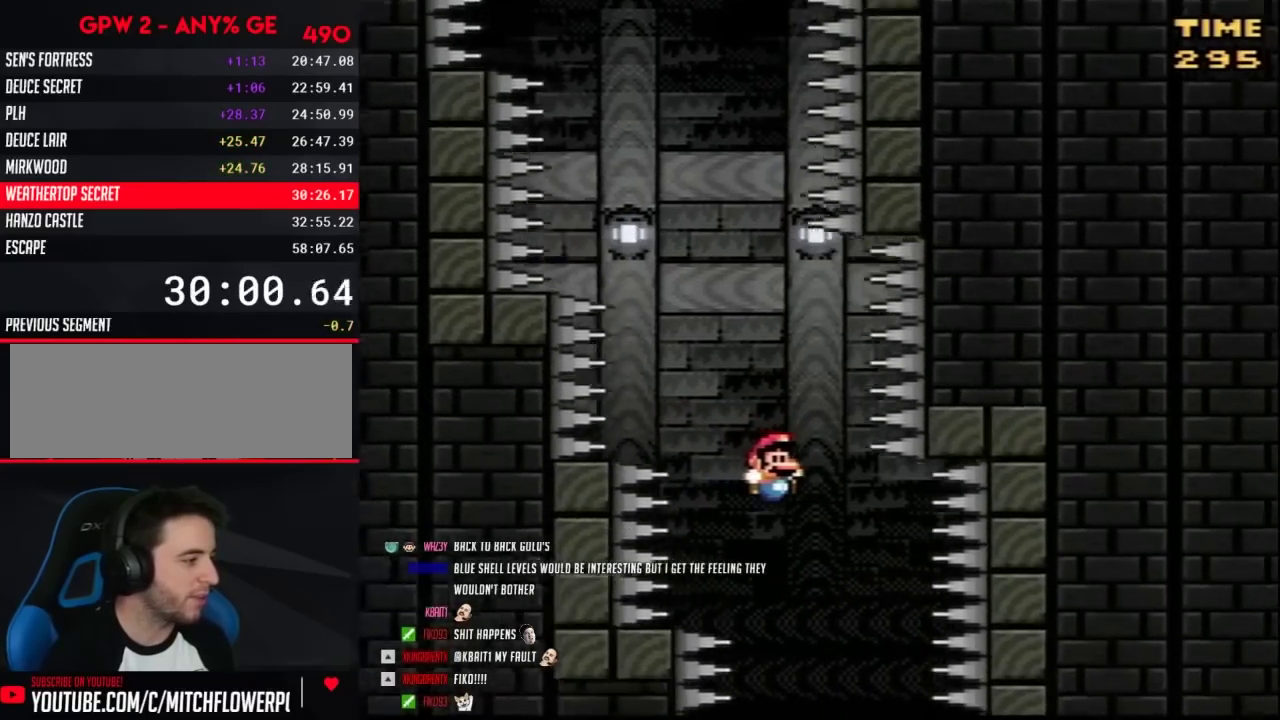
{"buttons": ["Y", "DPAD_LEFT"], "events": [[133, "DPAD_LEFT", "down"], [250, "DPAD_LEFT", "up"], [283, "DPAD_RIGHT", "down"], [383, "DPAD_RIGHT", "up"], [467, "DPAD_LEFT", "down"]]}
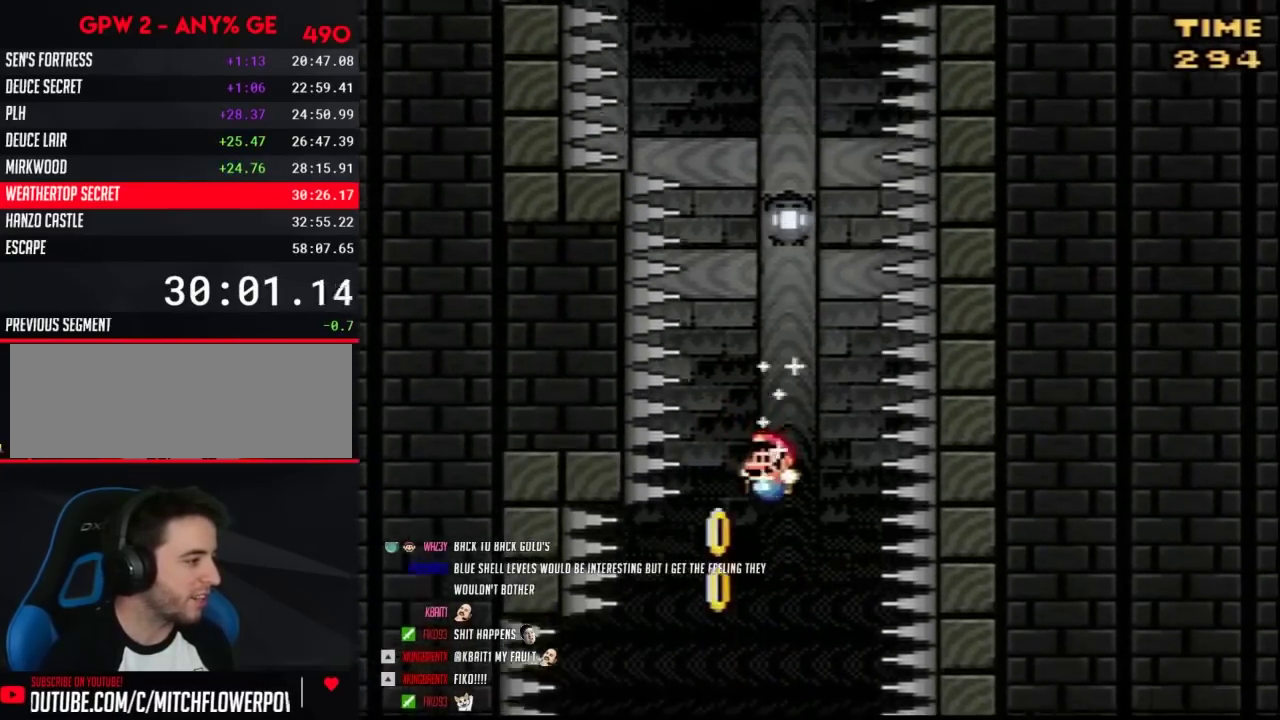
{"buttons": ["Y", "DPAD_LEFT"], "events": [[67, "DPAD_LEFT", "up"], [183, "DPAD_LEFT", "down"]]}